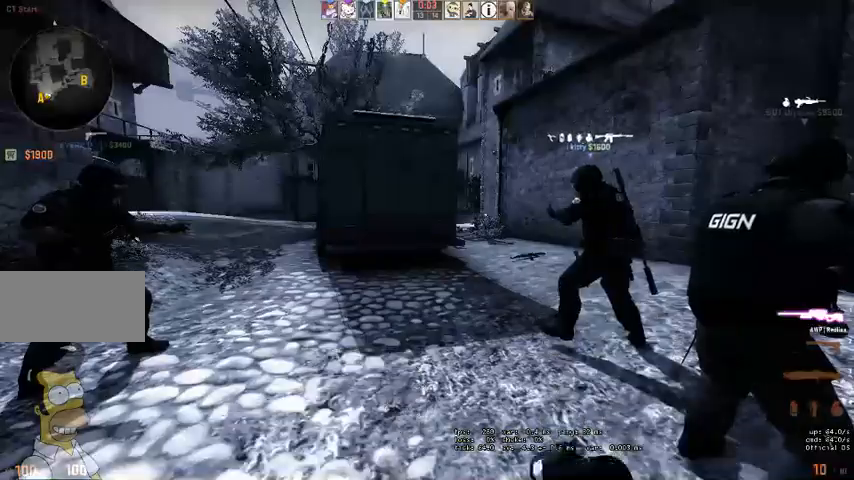
Gameplay with keyboard and mouse; each line is a JSON object with the keys and mouse buttons held at the frame after it. "events" lists presses ("down") and releases ("up") of "a", "ctrl", "d", "e", "q", "s", "shift", "space", "w", "mouse_left", "mouse_wheel", "mouse_right" and "mouse_mb4" between this image and that frame as [ms after this image, input, new state], when the widget could be followed in between. "mouse_left", "mouse_wheel", "mouse_right", "mouse_mb4" = the "left", "wheel", "right", "mb4" buttons of the "mouse" list. No other keys are recorded. "wheel" means that the mouse wheel is clicked or scrolled. Mouse movement is not recorded.
{"keys": ["w"], "mouse": [], "events": [[100, "q", "down"], [166, "q", "up"]]}
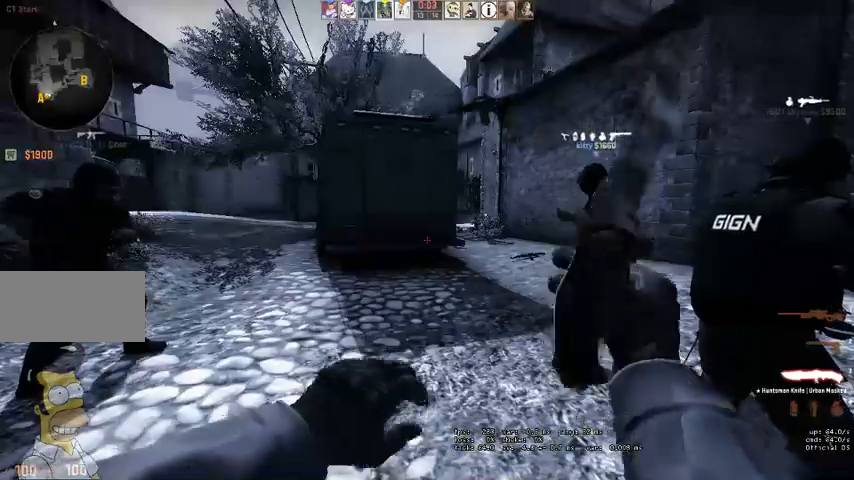
{"keys": ["w"], "mouse": [], "events": []}
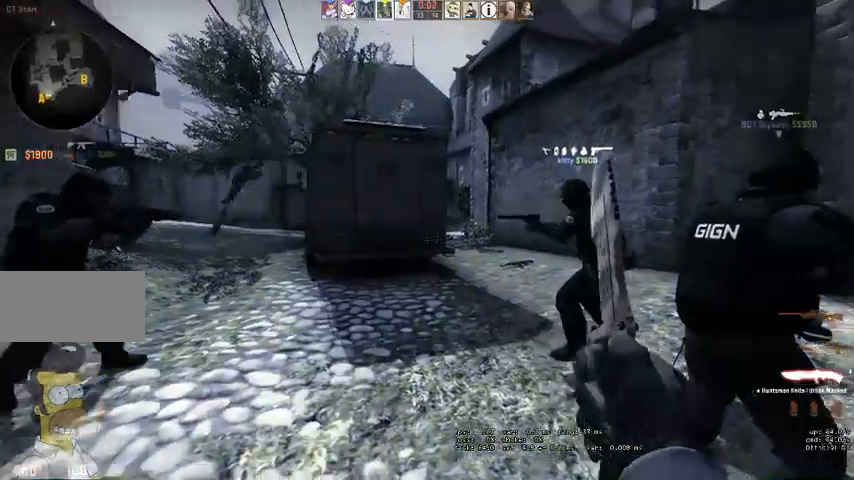
{"keys": ["w"], "mouse": [], "events": []}
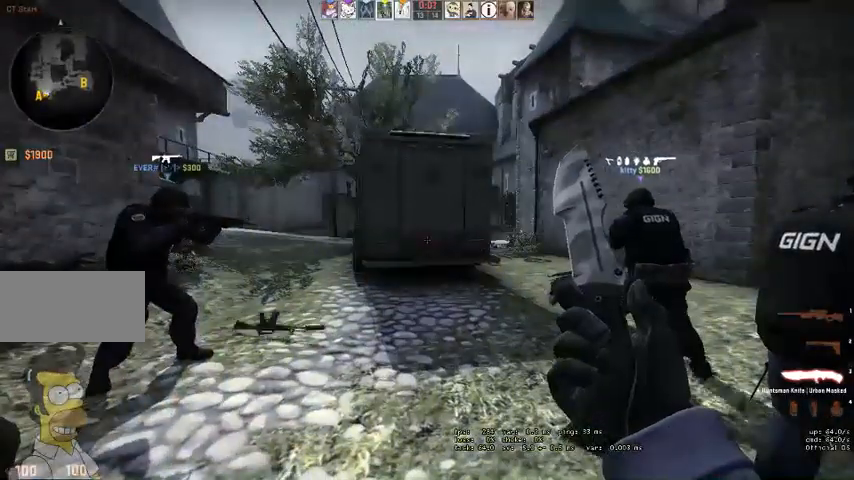
{"keys": ["w"], "mouse": [], "events": []}
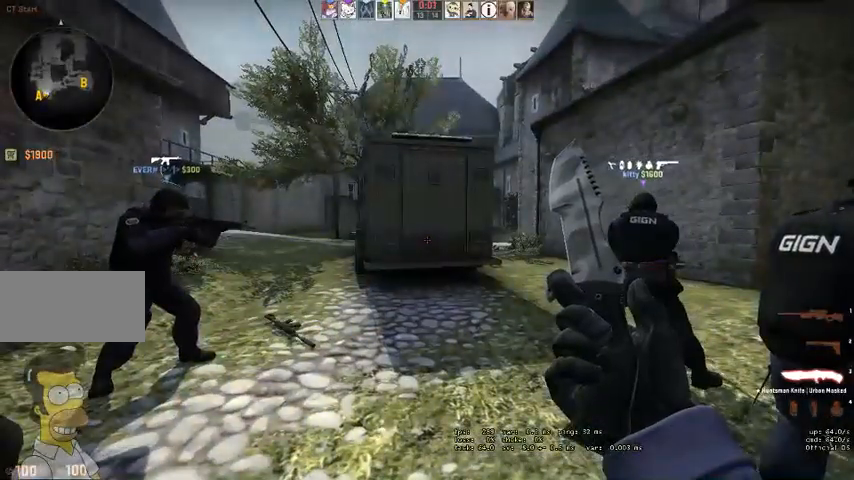
{"keys": ["w"], "mouse": [], "events": []}
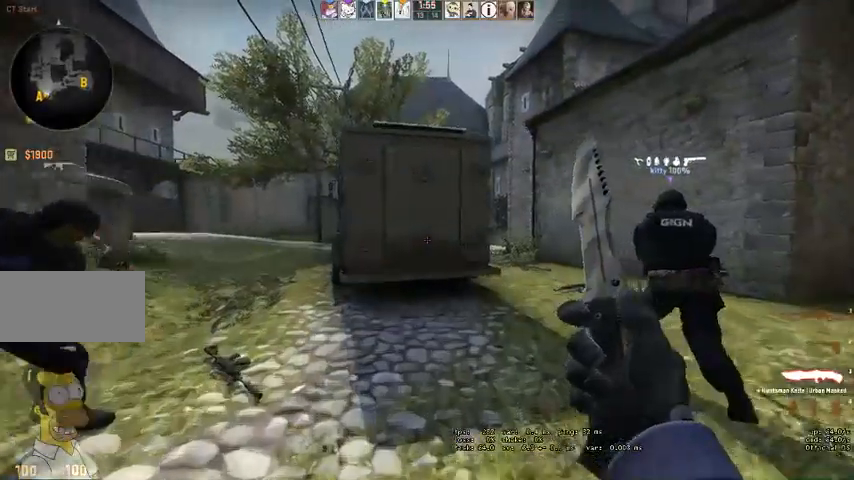
{"keys": ["w"], "mouse": [], "events": []}
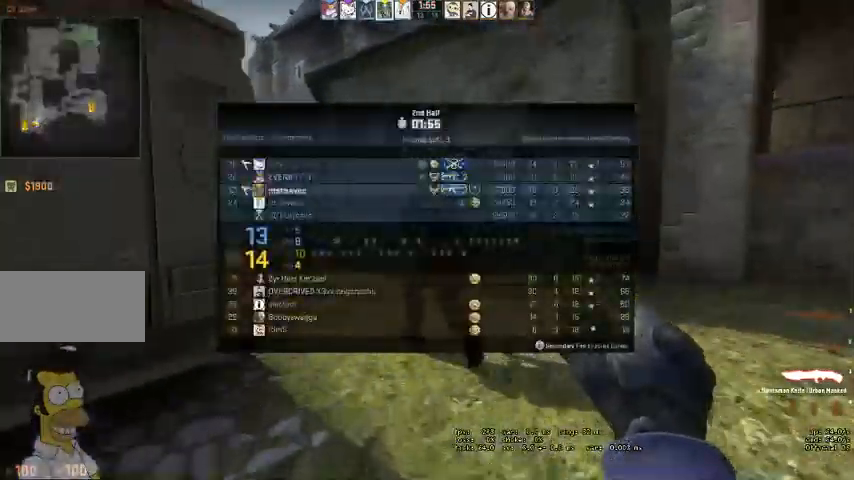
{"keys": ["a", "w"], "mouse": [], "events": [[366, "a", "down"]]}
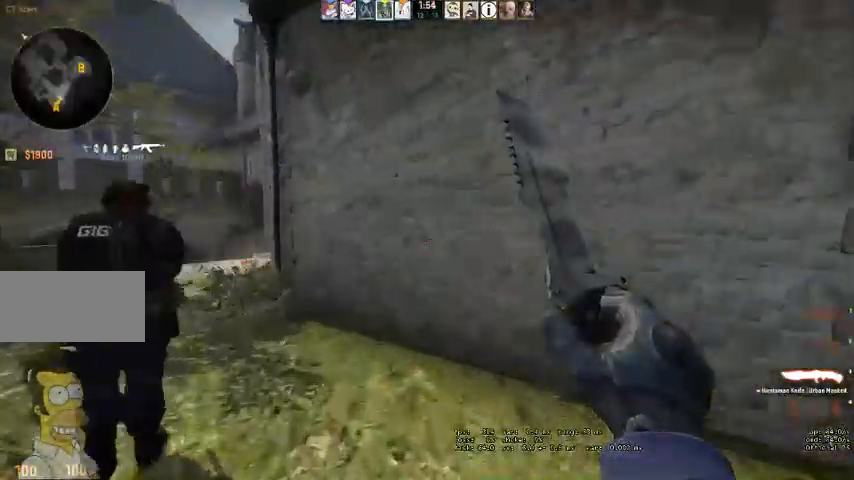
{"keys": ["a", "w"], "mouse": [], "events": []}
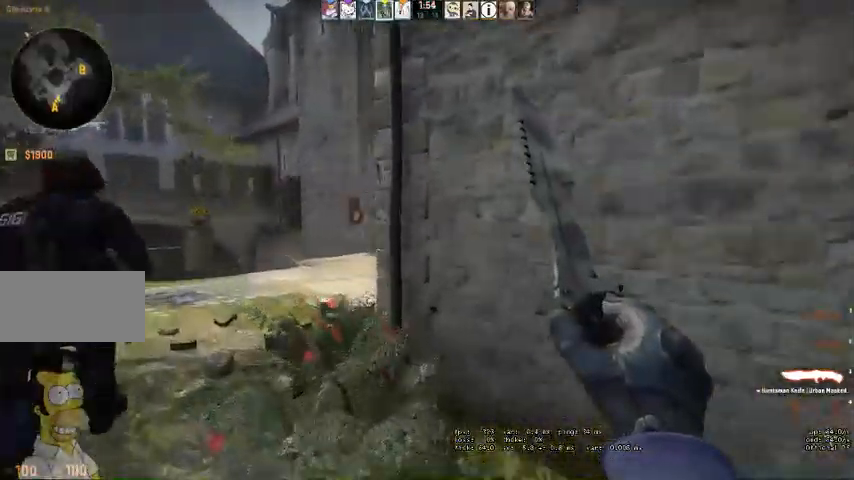
{"keys": ["w"], "mouse": ["mb4"], "events": [[133, "a", "up"], [433, "mouse_mb4", "down"]]}
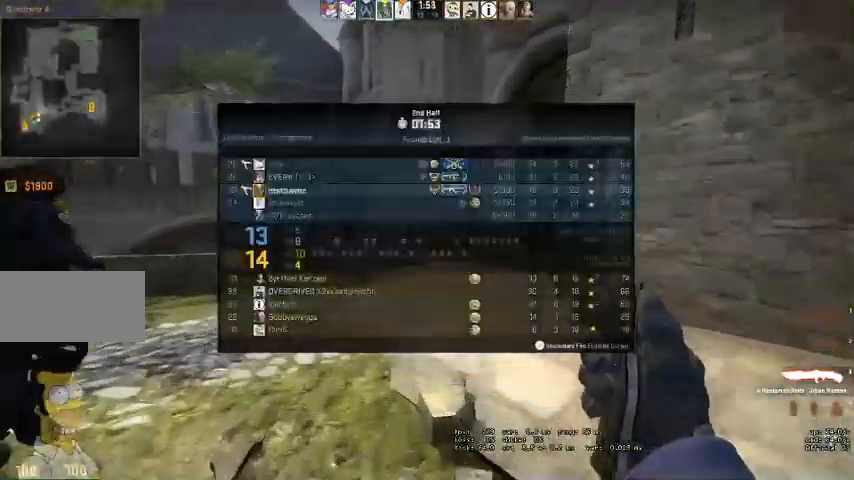
{"keys": ["w"], "mouse": ["mb4"], "events": []}
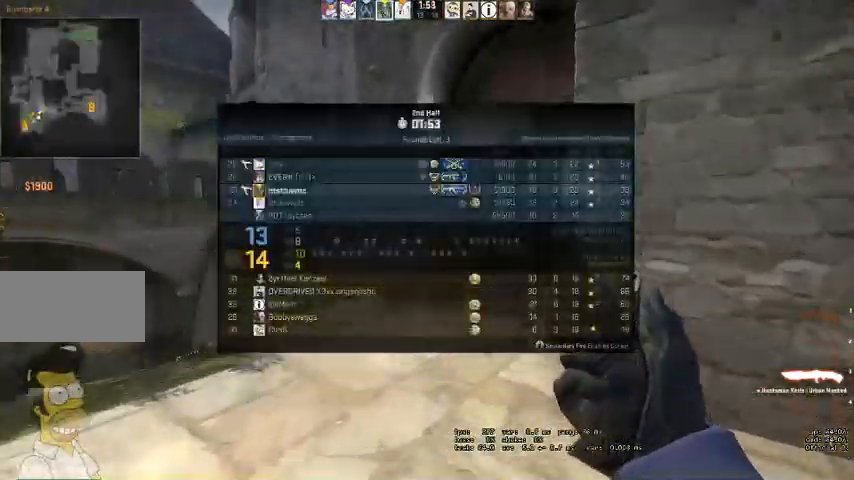
{"keys": ["w"], "mouse": ["mb4"], "events": []}
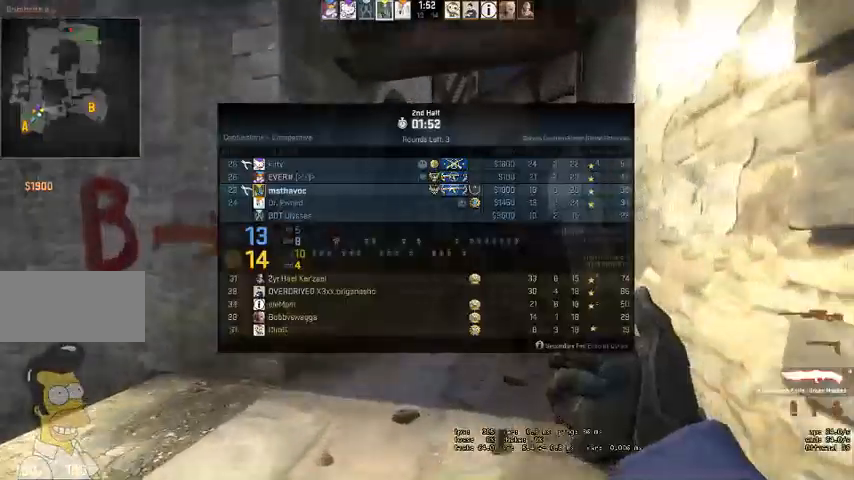
{"keys": ["w"], "mouse": [], "events": [[100, "mouse_mb4", "up"]]}
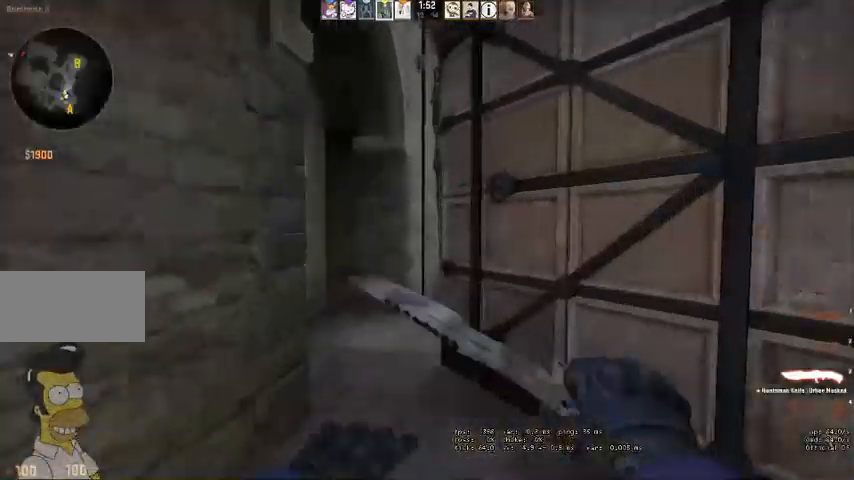
{"keys": ["a", "w"], "mouse": [], "events": [[266, "a", "down"]]}
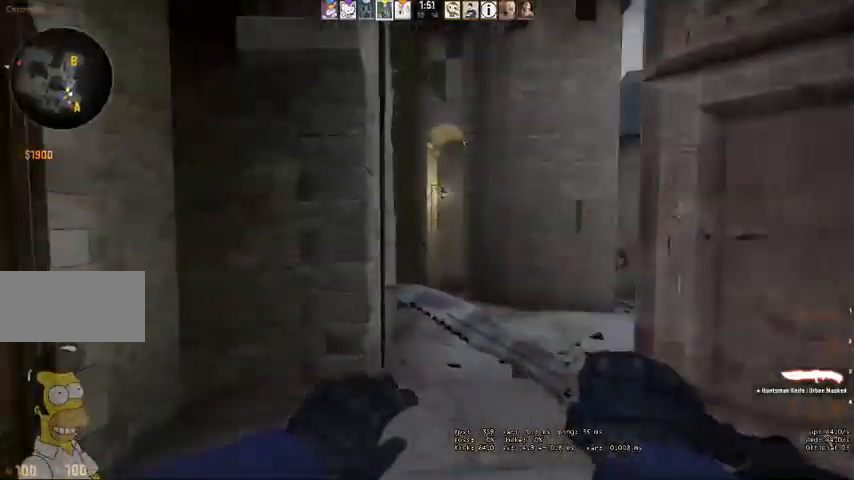
{"keys": ["d", "w"], "mouse": [], "events": [[33, "a", "up"], [133, "d", "down"]]}
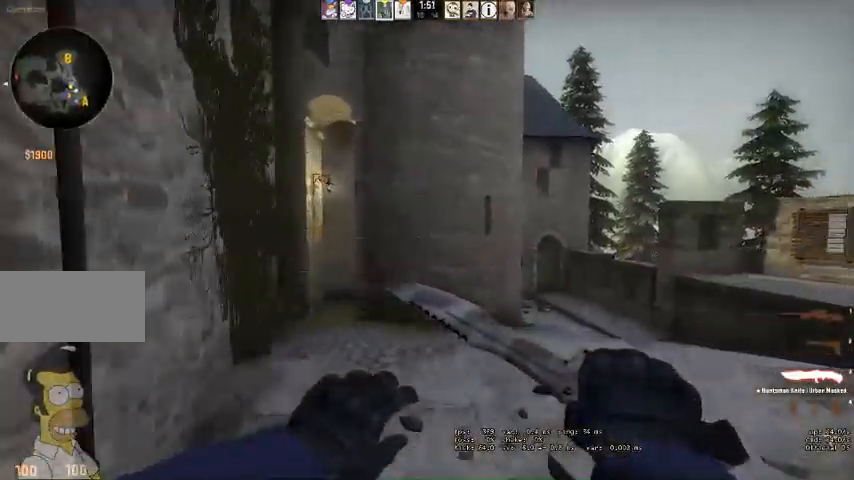
{"keys": ["q", "w"], "mouse": ["mb4"], "events": [[166, "mouse_mb4", "down"], [200, "d", "up"], [366, "q", "down"], [433, "q", "up"], [500, "q", "down"]]}
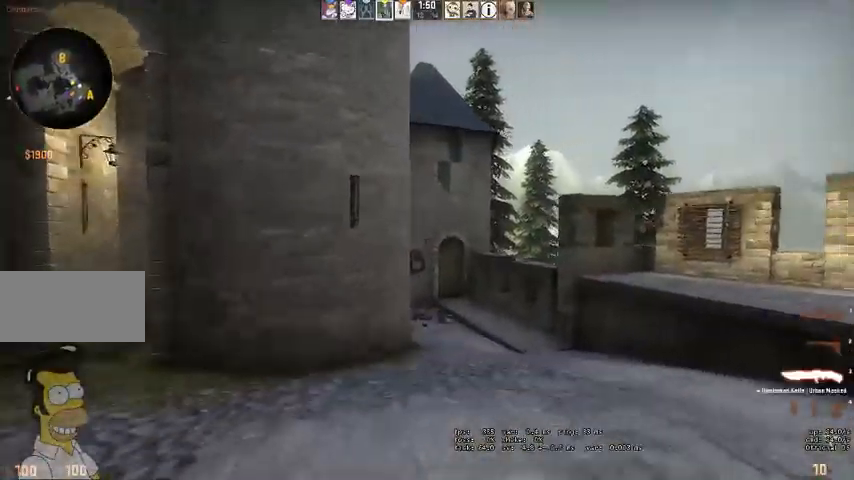
{"keys": ["w"], "mouse": ["mb4"], "events": [[66, "q", "up"]]}
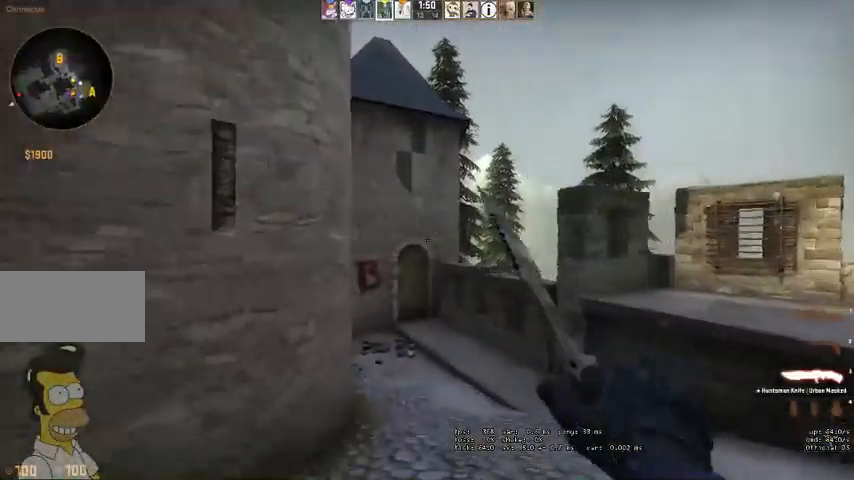
{"keys": ["w"], "mouse": ["mb4"], "events": [[233, "d", "down"], [333, "d", "up"]]}
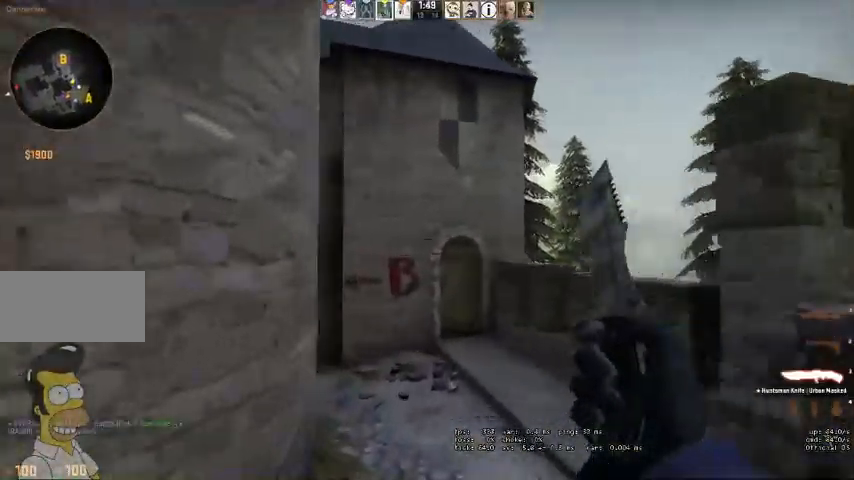
{"keys": ["w"], "mouse": ["mb4"], "events": []}
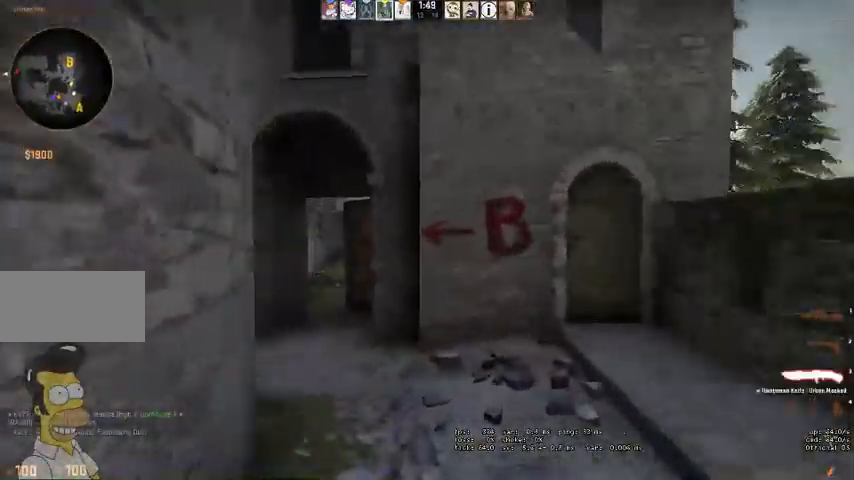
{"keys": ["q", "w"], "mouse": [], "events": [[233, "mouse_mb4", "up"], [400, "q", "down"], [433, "q", "up"], [500, "q", "down"]]}
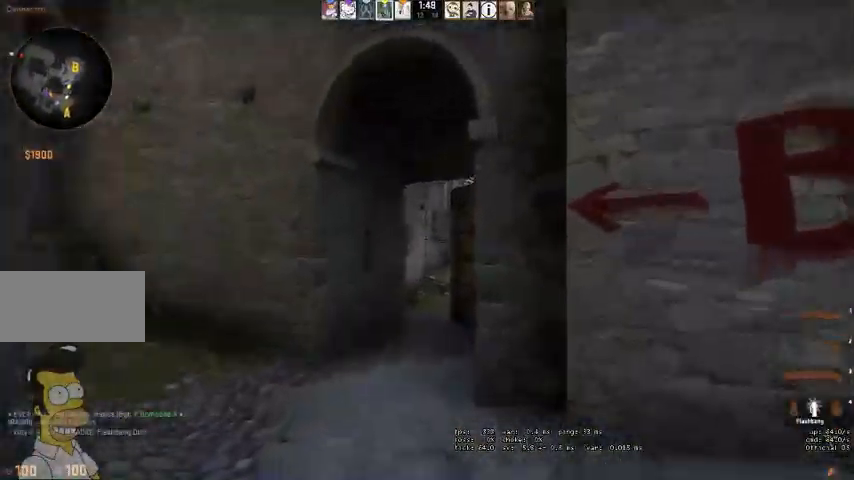
{"keys": ["w"], "mouse": [], "events": [[100, "q", "up"]]}
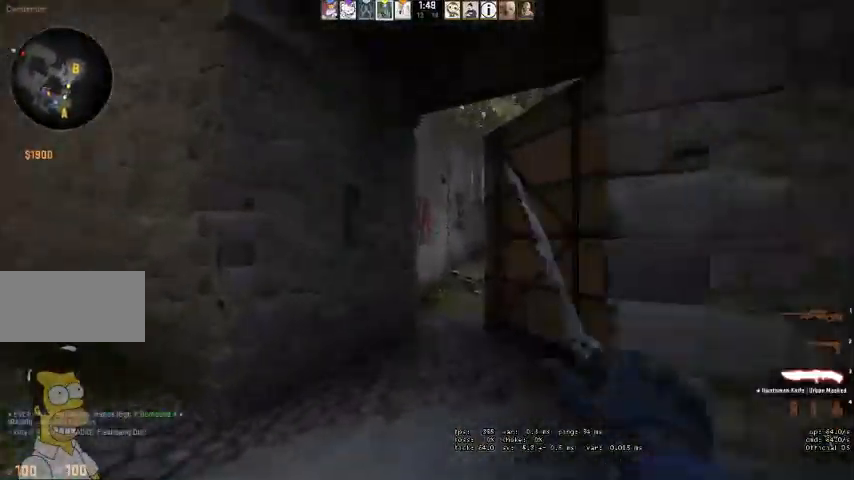
{"keys": ["w"], "mouse": [], "events": [[66, "a", "down"], [133, "a", "up"], [233, "q", "down"], [266, "q", "up"], [333, "q", "down"], [433, "q", "up"]]}
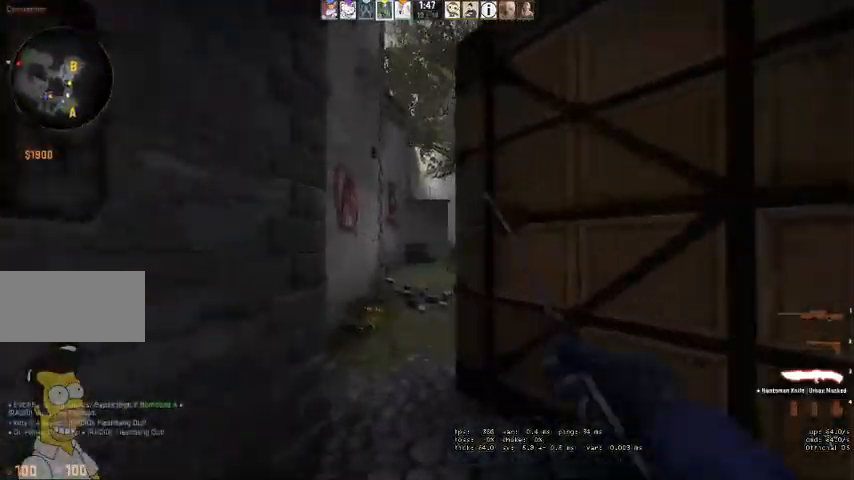
{"keys": ["w"], "mouse": [], "events": [[233, "a", "down"], [433, "a", "up"]]}
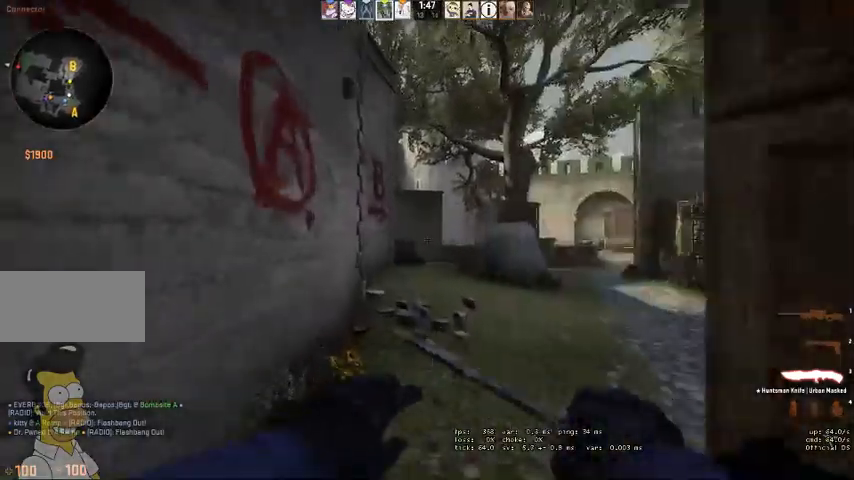
{"keys": ["w"], "mouse": [], "events": [[166, "d", "down"], [366, "d", "up"]]}